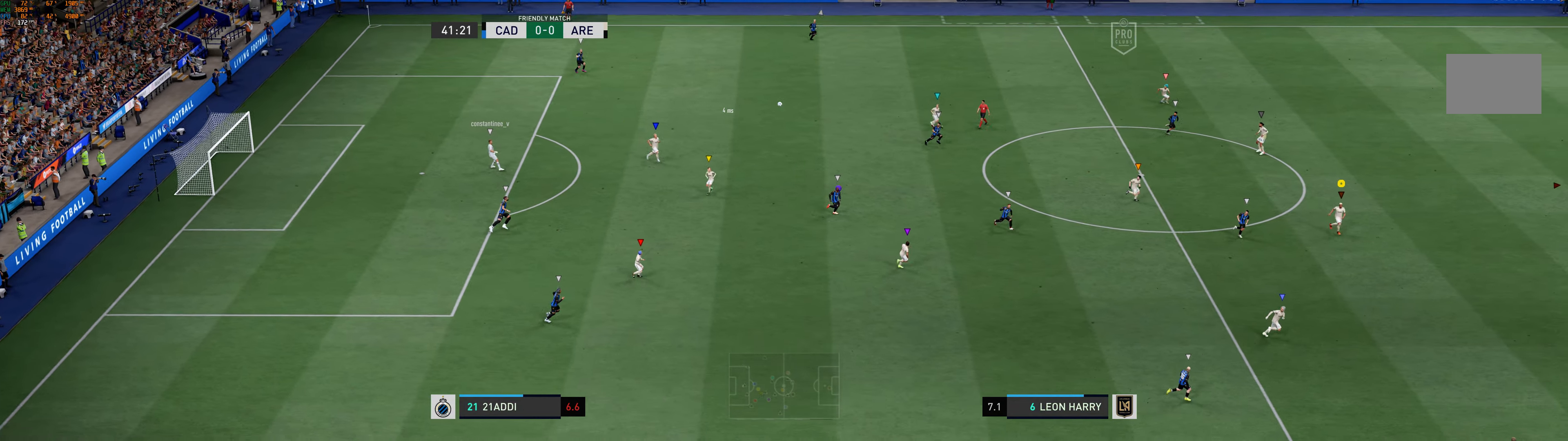
Gameplay with a controller (Xbox layout); each line is a JSON object with the inputs held at the frame after it. "events" lists button and stick changes between this image and that frame as [ms after this image, input, new state], when the widget could be followed in between. Not read: L3 right_stick.
{"buttons": [], "left_stick": "down-right", "events": []}
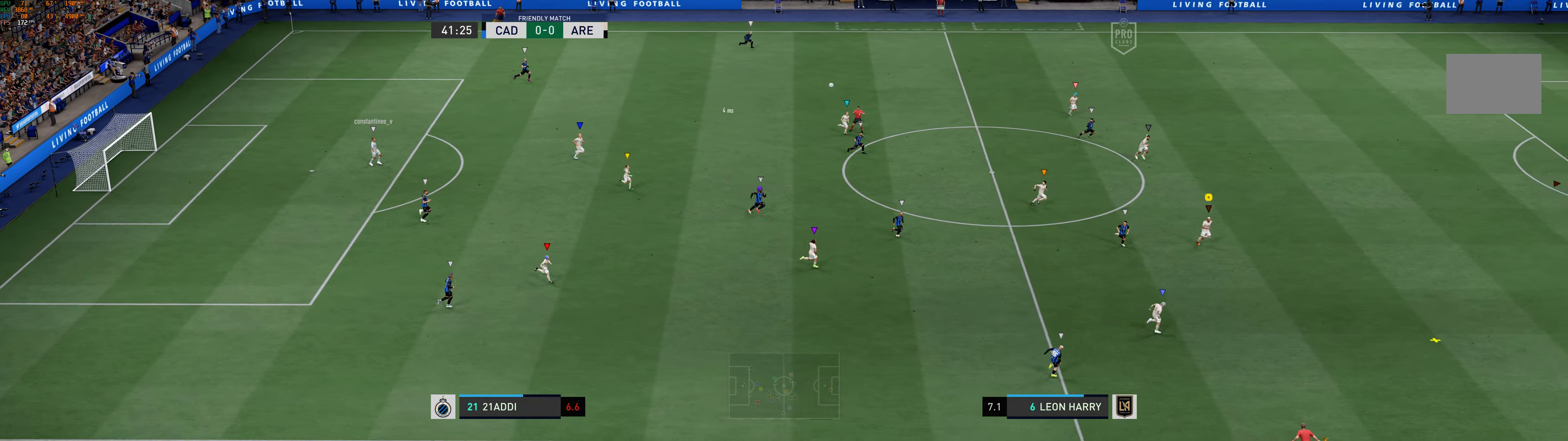
{"buttons": [], "left_stick": "right", "events": [[383, "left_stick", "right"]]}
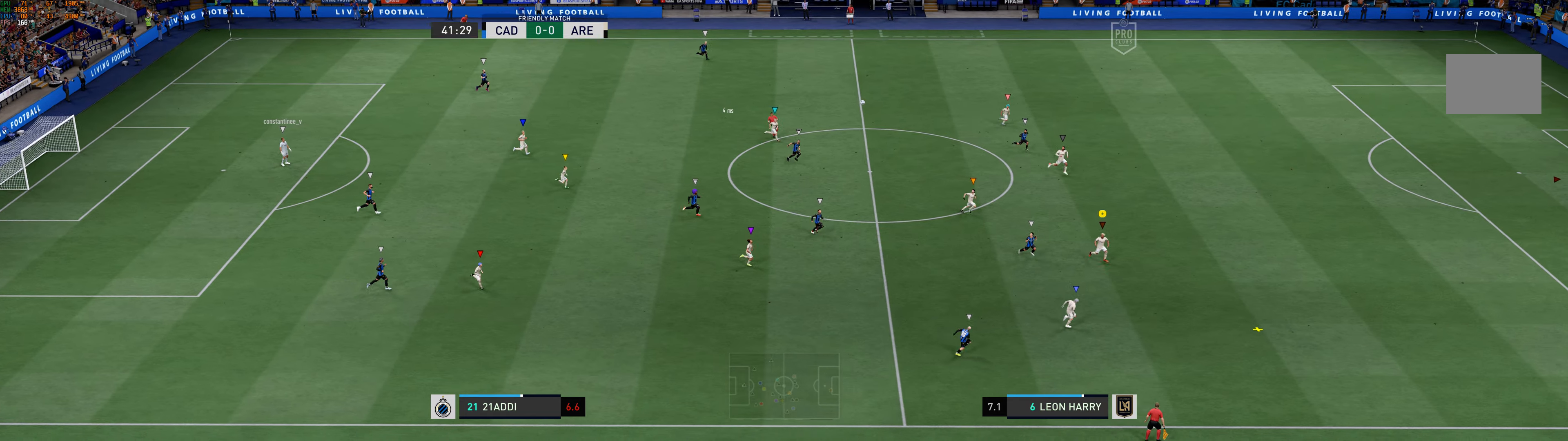
{"buttons": [], "left_stick": "right", "events": []}
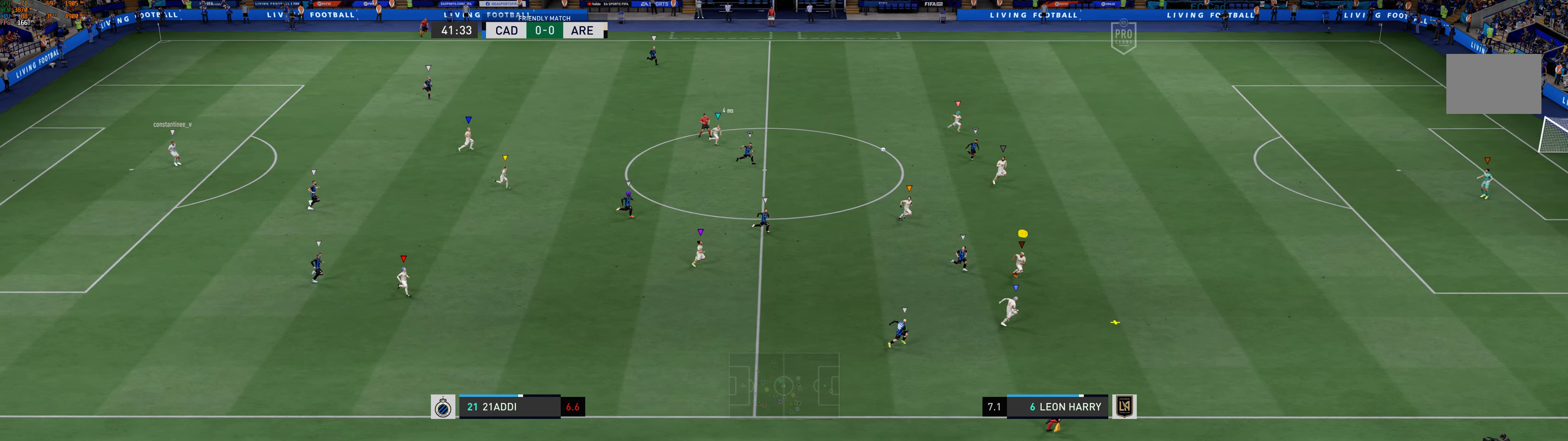
{"buttons": ["X"], "left_stick": "left", "events": [[167, "left_stick", "up-left"], [200, "X", "down"], [283, "left_stick", "left"]]}
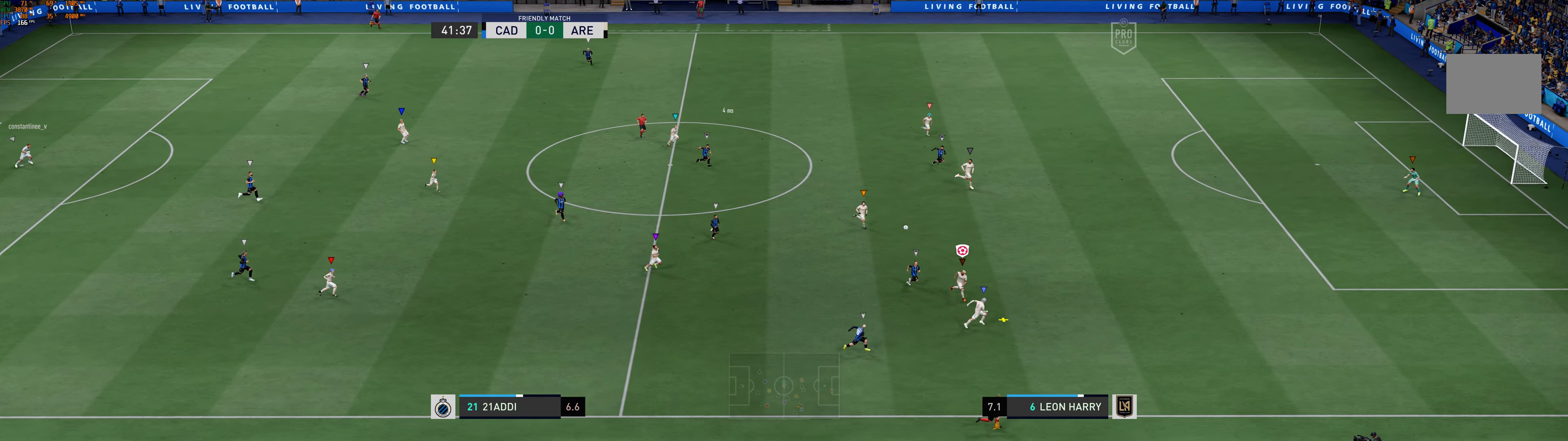
{"buttons": ["X"], "left_stick": "left"}
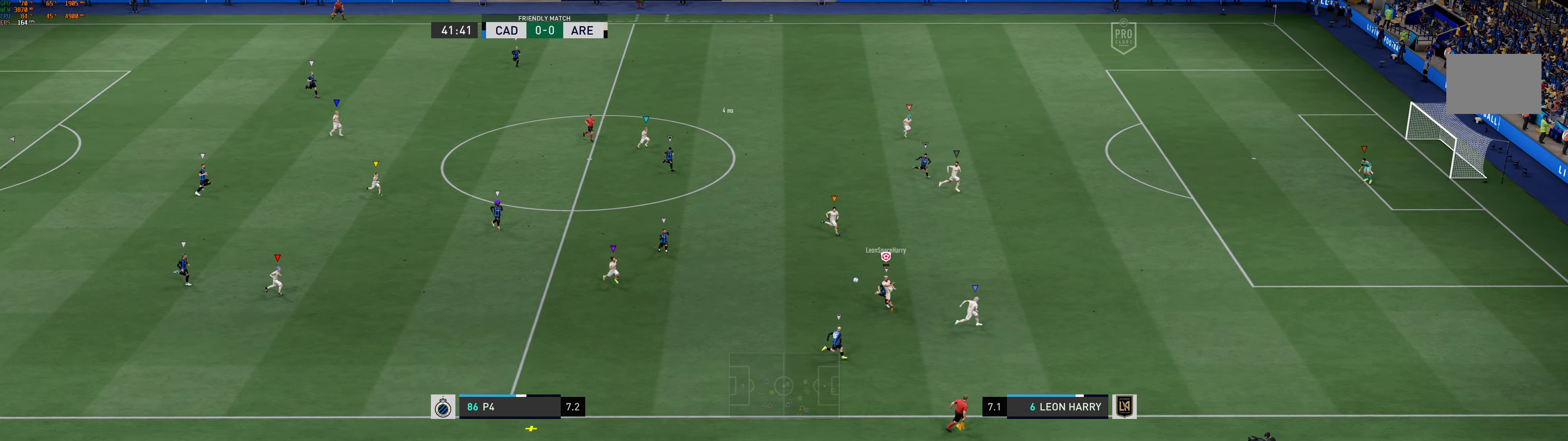
{"buttons": [], "left_stick": "left", "events": [[217, "X", "up"]]}
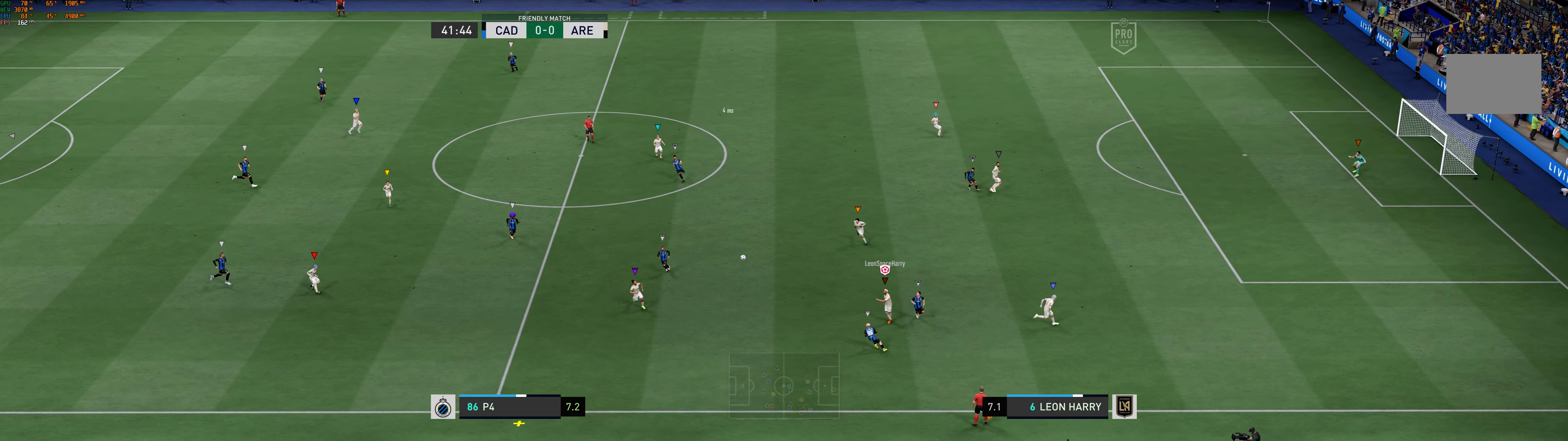
{"buttons": [], "left_stick": "center", "events": [[17, "left_stick", "center"]]}
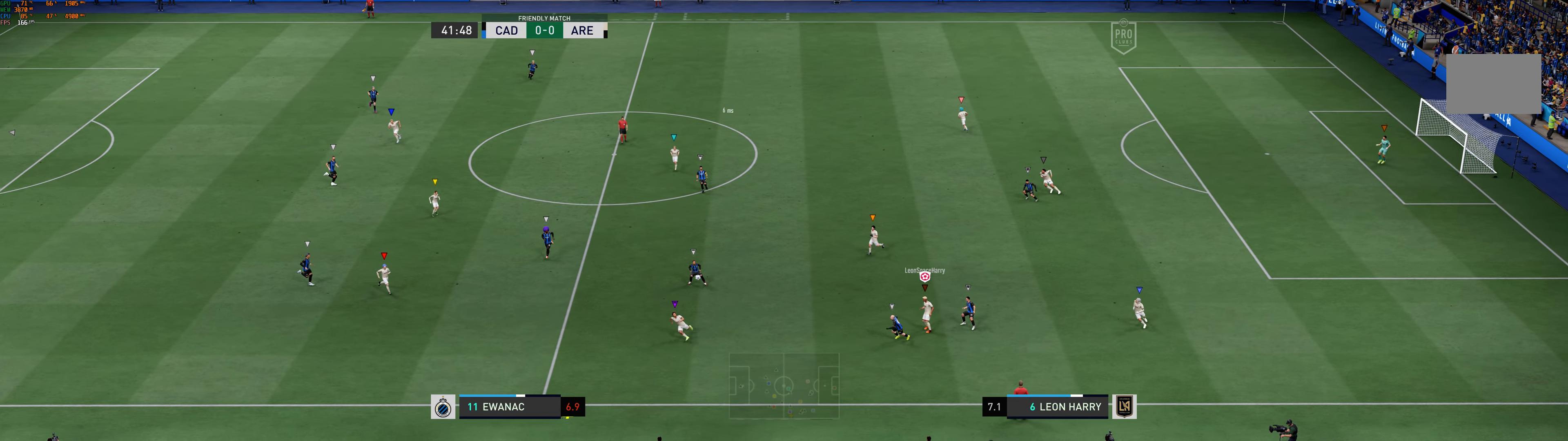
{"buttons": [], "left_stick": "center", "events": []}
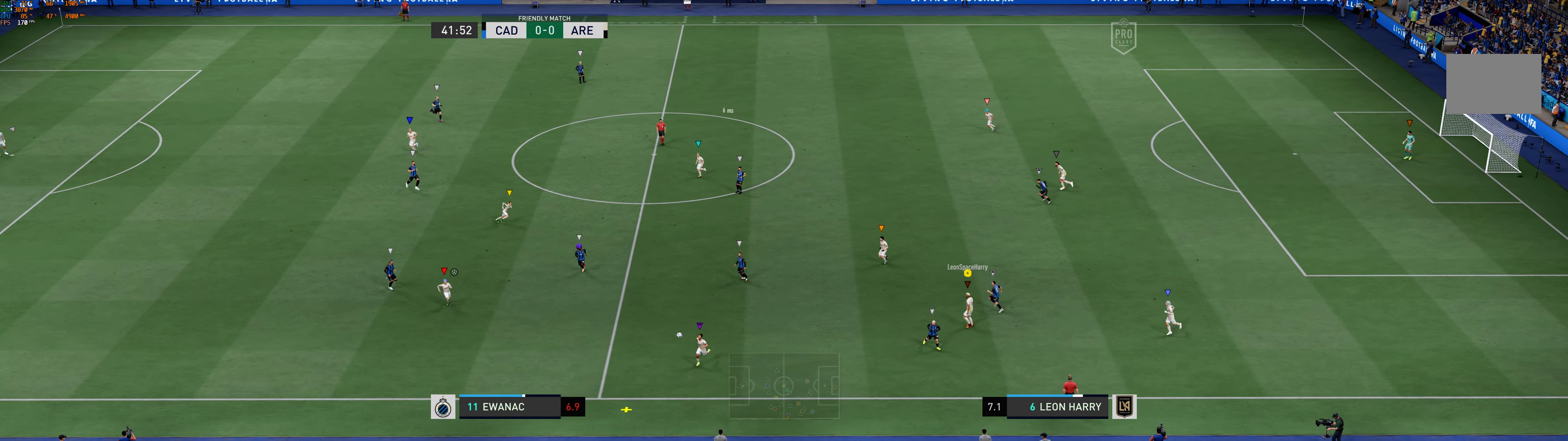
{"buttons": [], "left_stick": "up-right", "events": [[167, "left_stick", "down-right"], [250, "left_stick", "right"], [433, "left_stick", "up-right"]]}
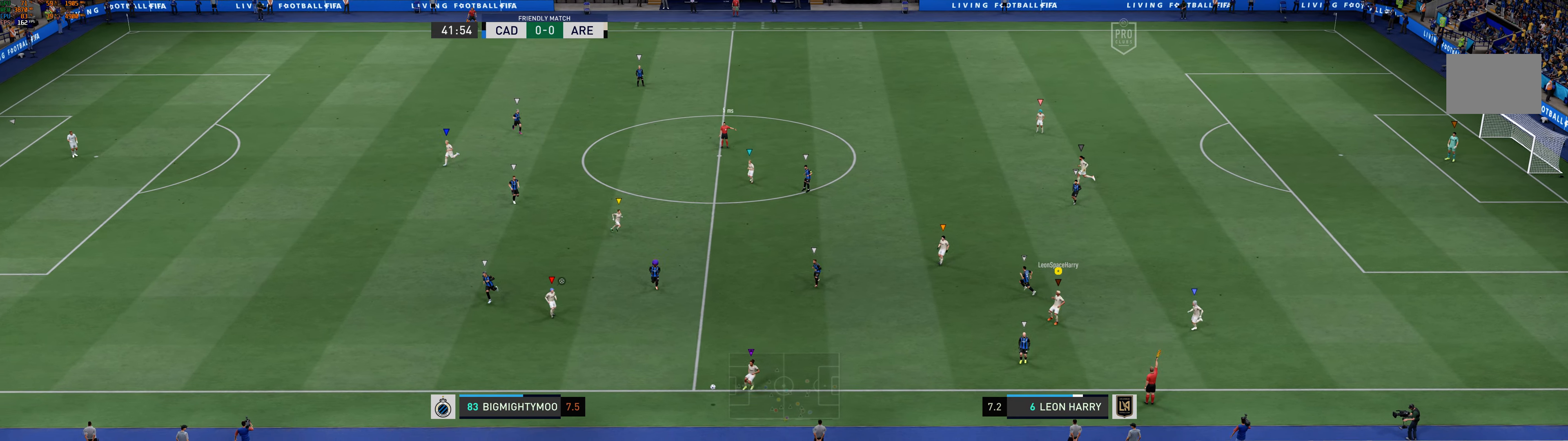
{"buttons": [], "left_stick": "up", "events": [[200, "left_stick", "up"]]}
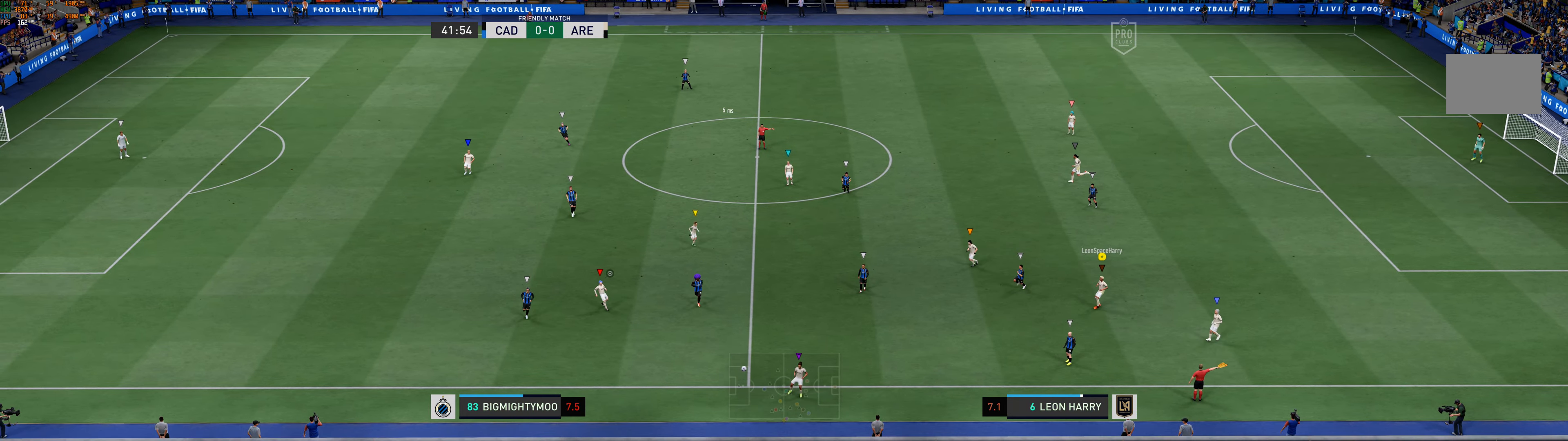
{"buttons": ["L2"], "left_stick": "up", "events": [[400, "L2", "down"]]}
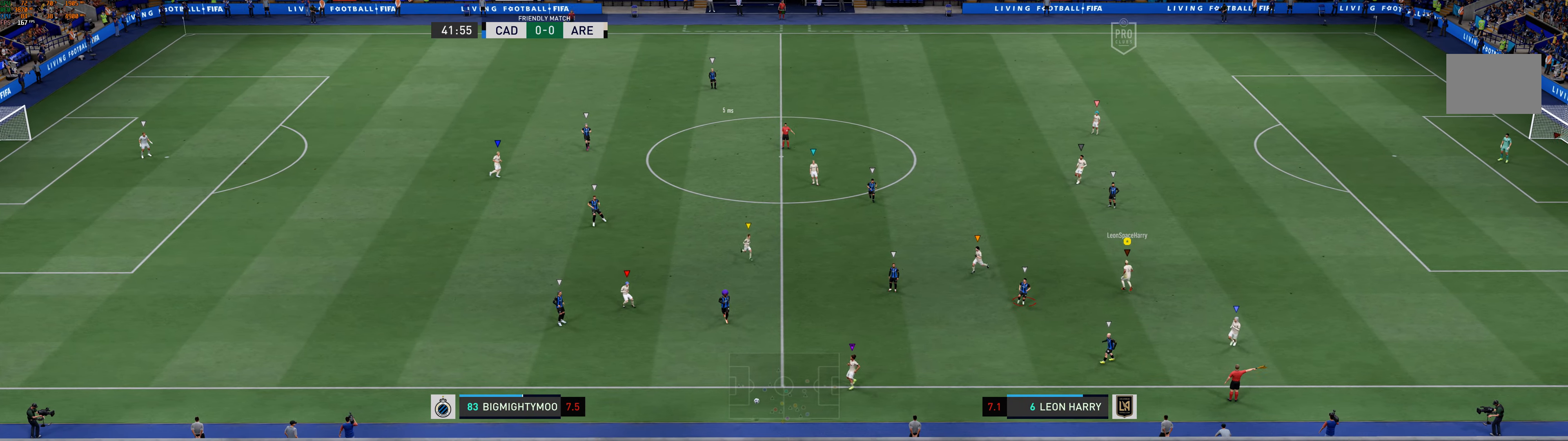
{"buttons": ["L2"], "left_stick": "up", "events": [[234, "L2", "up"], [250, "L2", "down"]]}
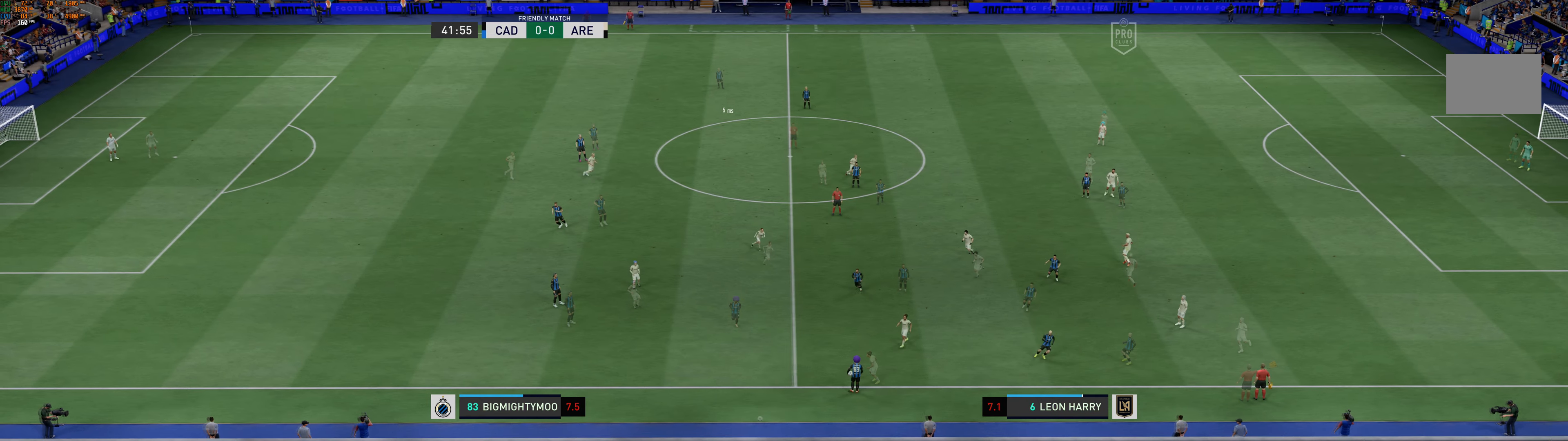
{"buttons": ["L2"], "left_stick": "down-right", "events": [[317, "left_stick", "center"], [417, "left_stick", "down-right"]]}
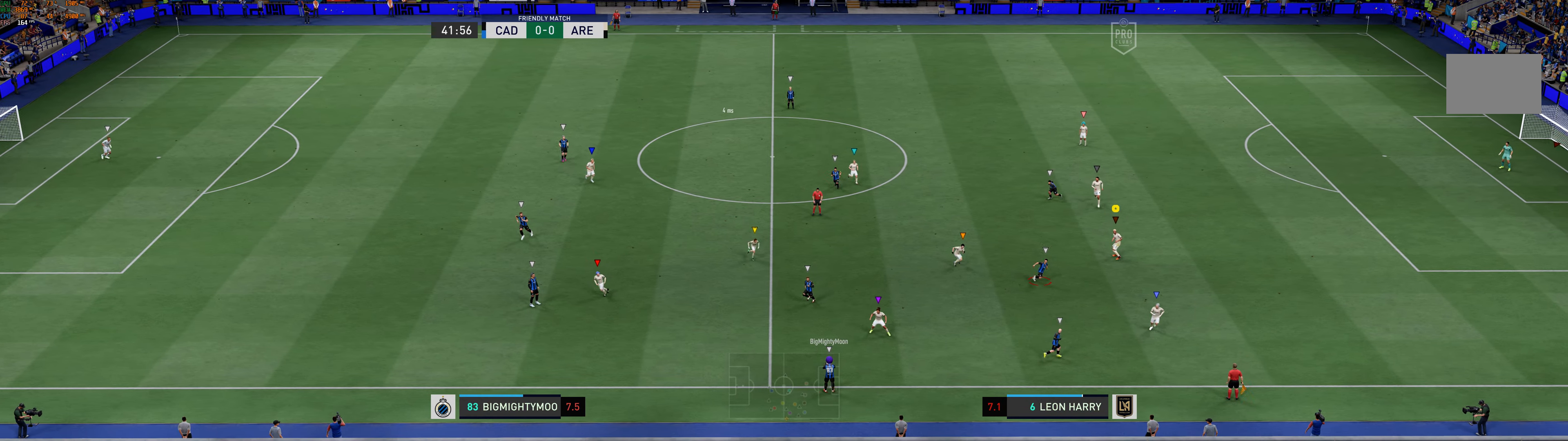
{"buttons": ["L2"], "left_stick": "down"}
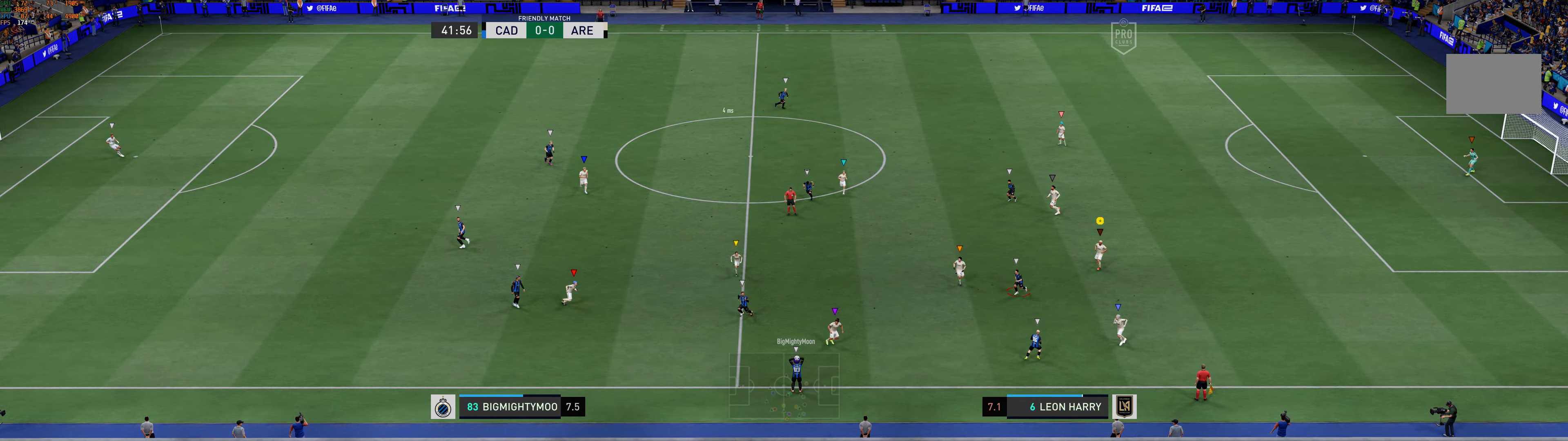
{"buttons": ["L2"], "left_stick": "down-left", "events": [[450, "left_stick", "down-left"]]}
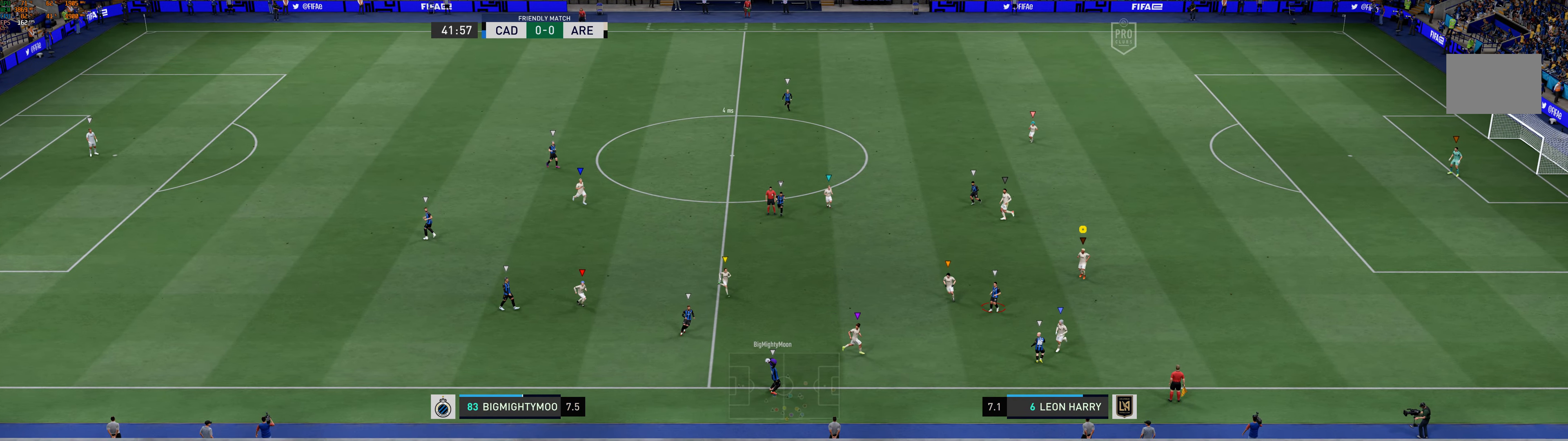
{"buttons": ["L2"], "left_stick": "down-right"}
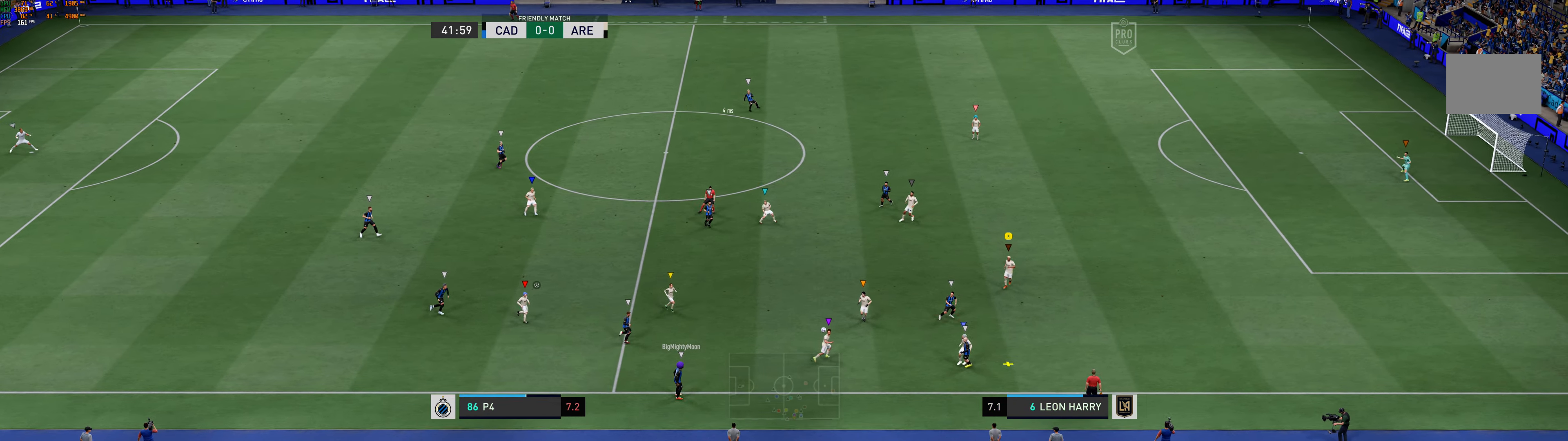
{"buttons": ["L2"], "left_stick": "left", "events": [[167, "L2", "up"], [217, "L2", "down"], [367, "left_stick", "down-left"], [434, "left_stick", "left"]]}
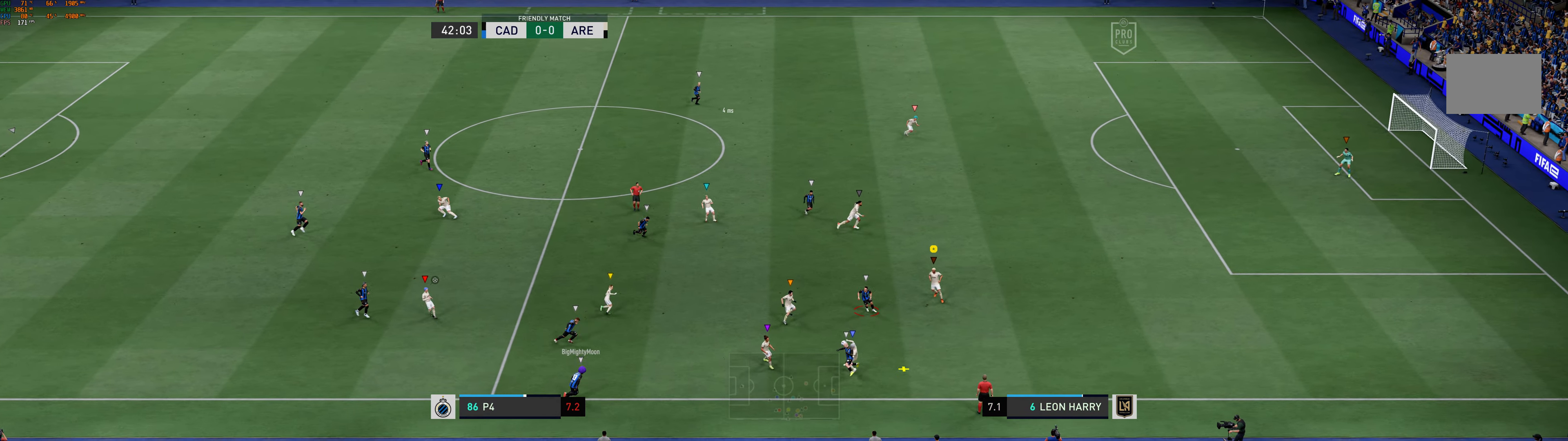
{"buttons": ["L2"], "left_stick": "up-right", "events": [[400, "left_stick", "up-right"]]}
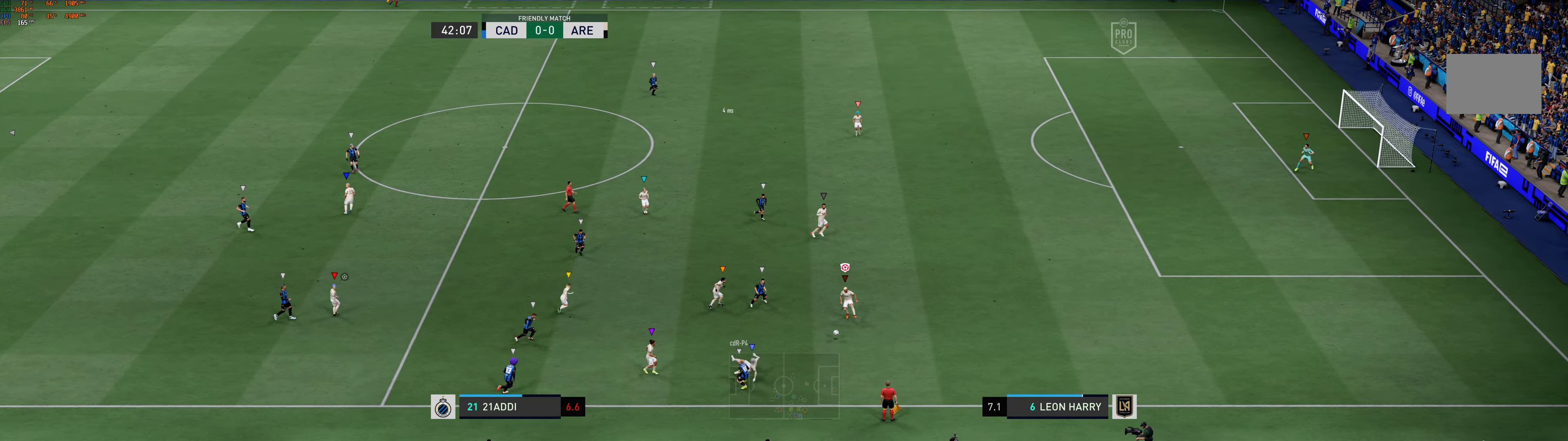
{"buttons": [], "left_stick": "right", "events": [[50, "left_stick", "right"], [67, "L2", "up"]]}
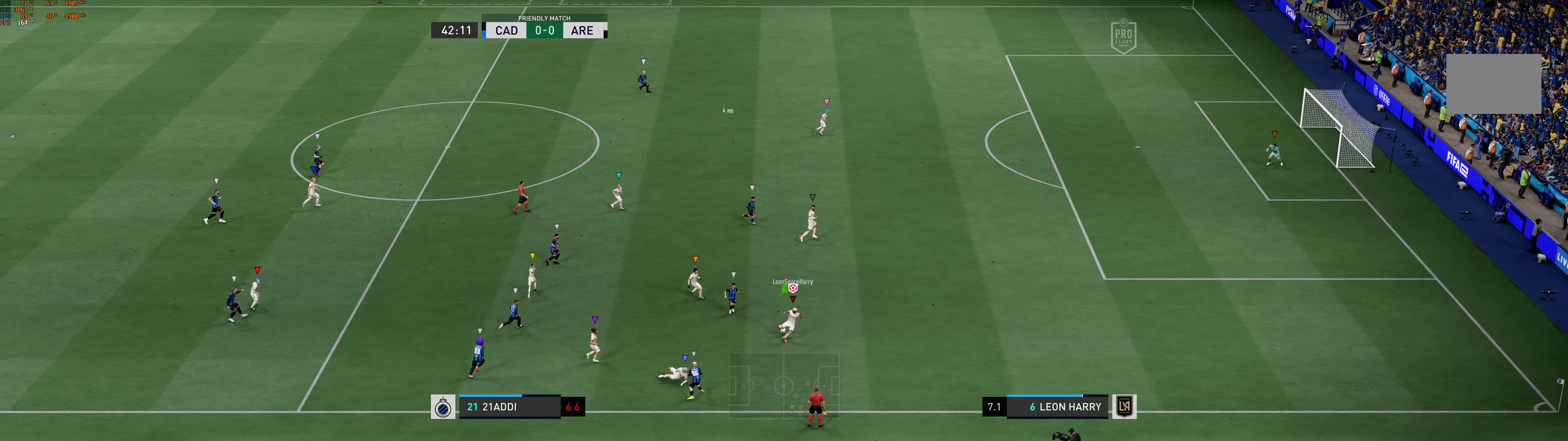
{"buttons": [], "left_stick": "up-right", "events": [[84, "A", "down"], [117, "left_stick", "up-right"], [384, "A", "up"]]}
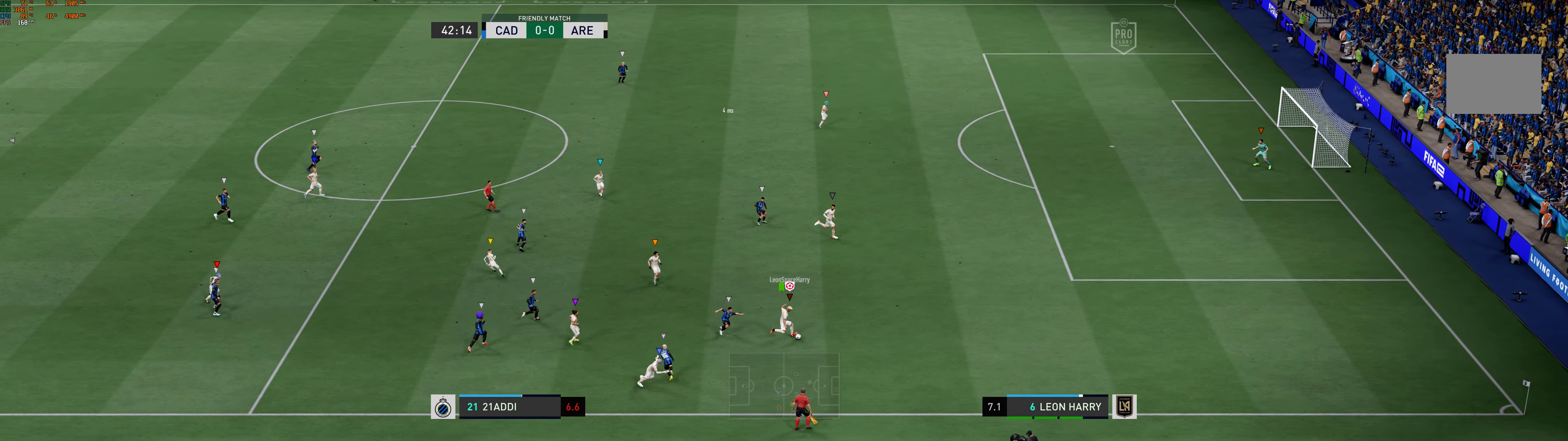
{"buttons": [], "left_stick": "up-right", "events": []}
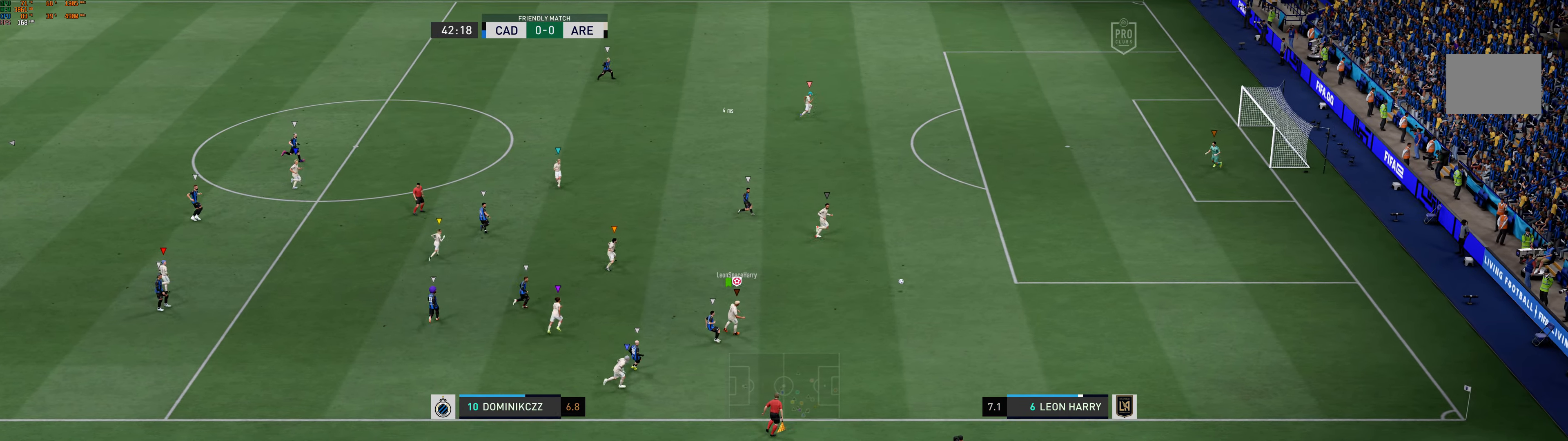
{"buttons": [], "left_stick": "up-right", "events": []}
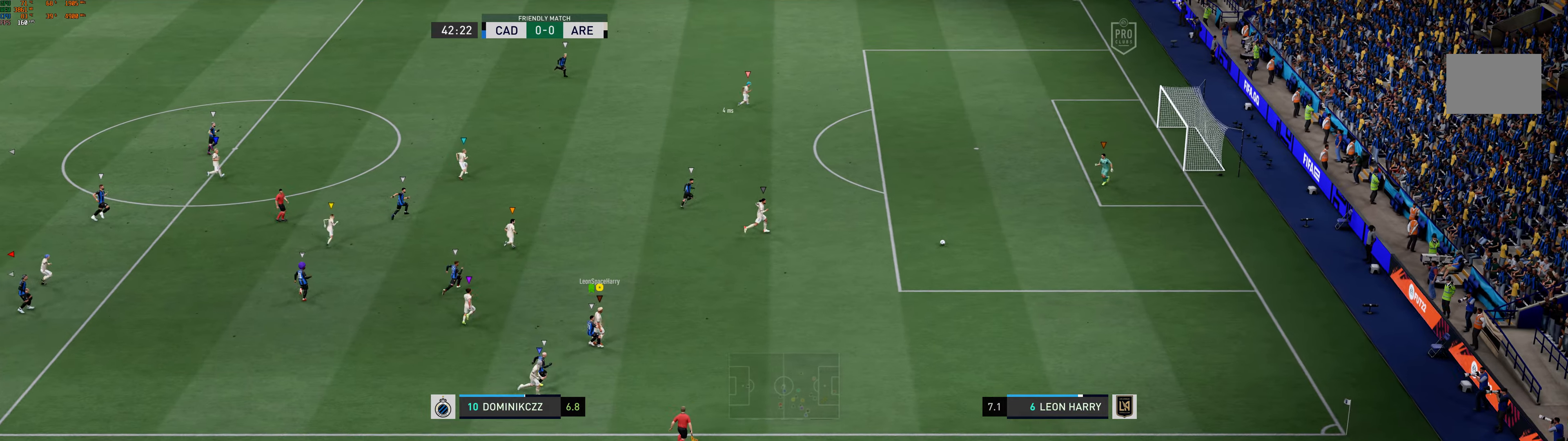
{"buttons": [], "left_stick": "right", "events": [[183, "left_stick", "right"]]}
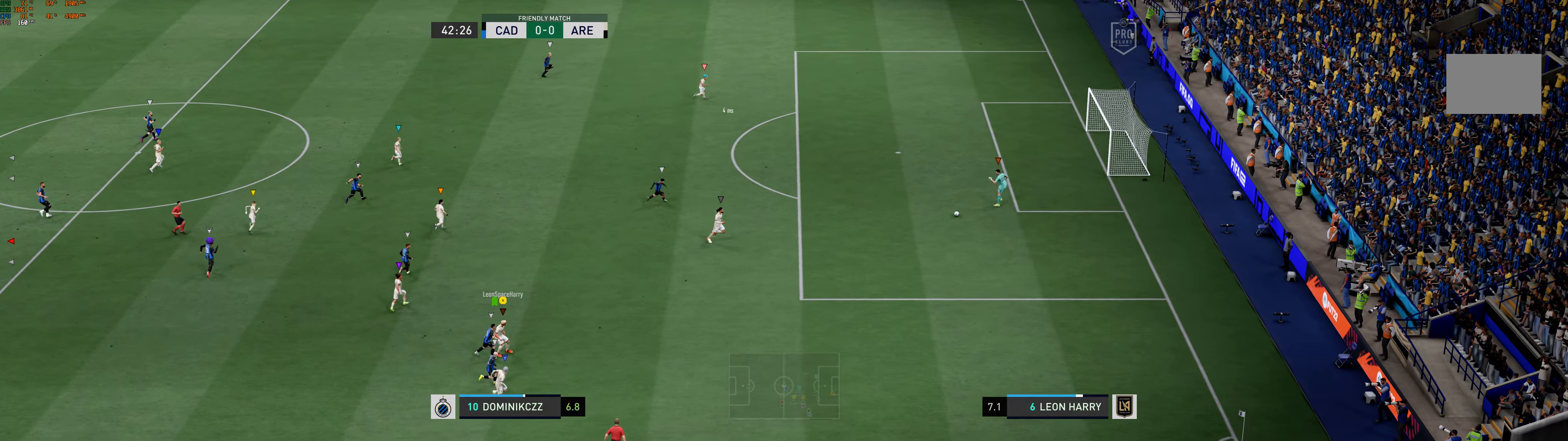
{"buttons": [], "left_stick": "right", "events": []}
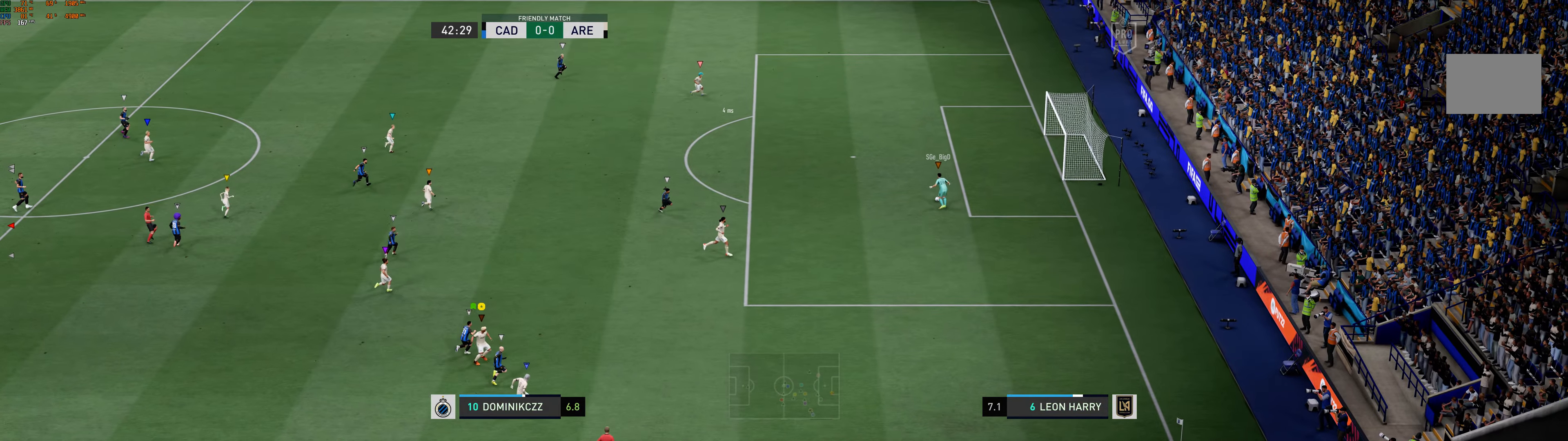
{"buttons": [], "left_stick": "right", "events": []}
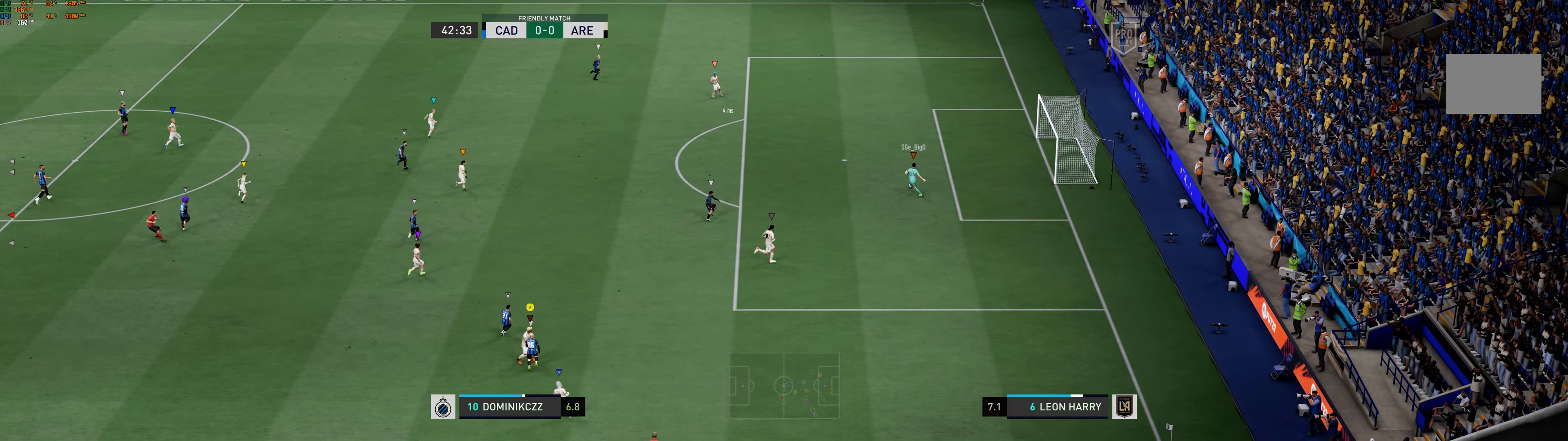
{"buttons": [], "left_stick": "right", "events": []}
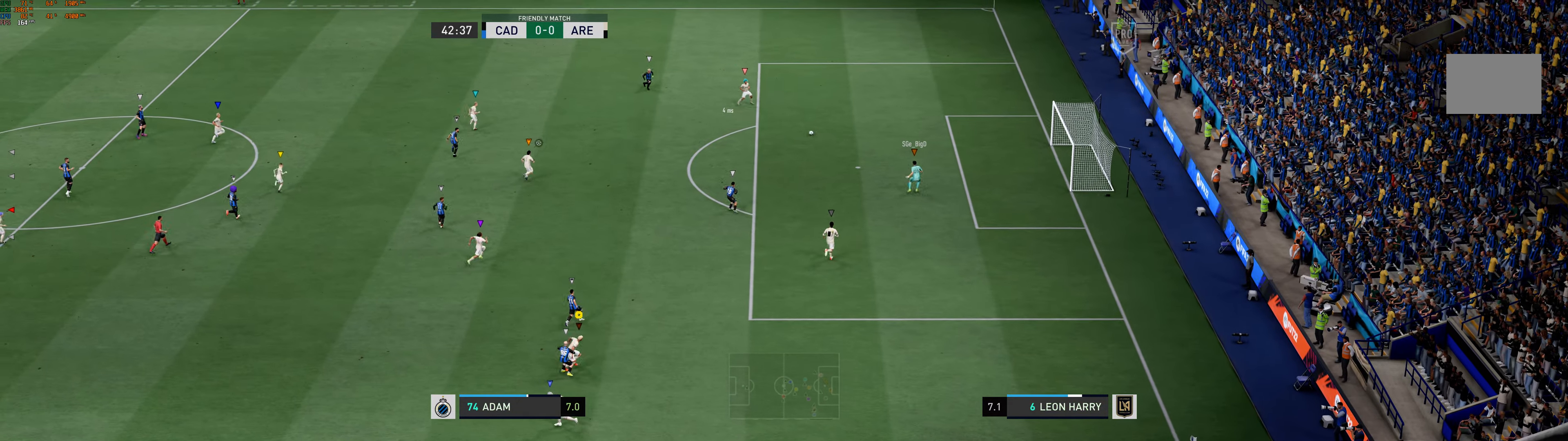
{"buttons": [], "left_stick": "up-right", "events": [[250, "left_stick", "up-right"]]}
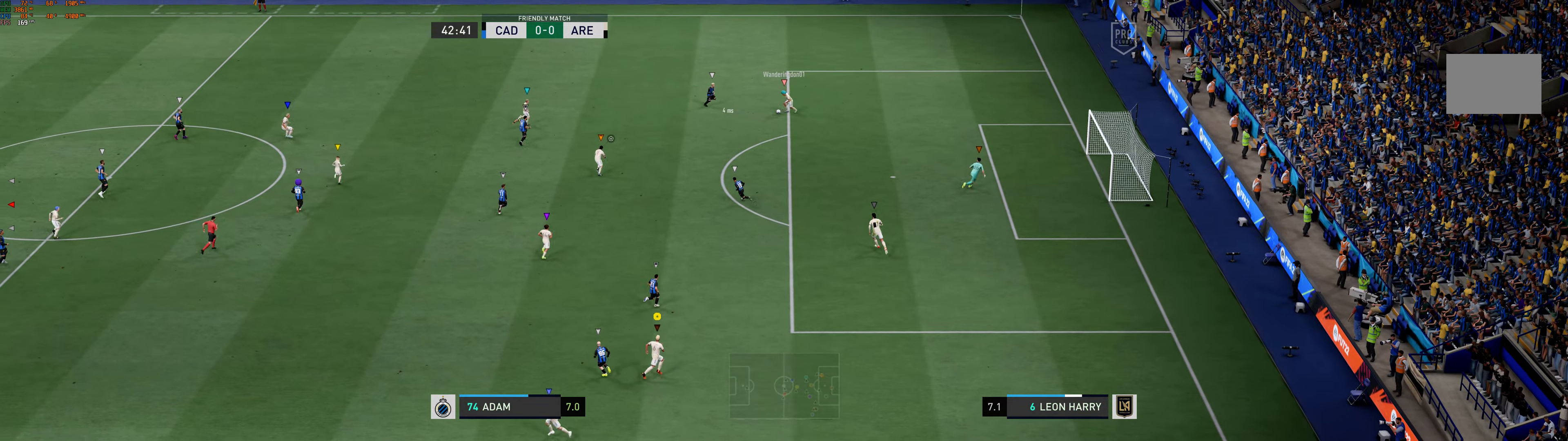
{"buttons": [], "left_stick": "center", "events": [[333, "left_stick", "center"]]}
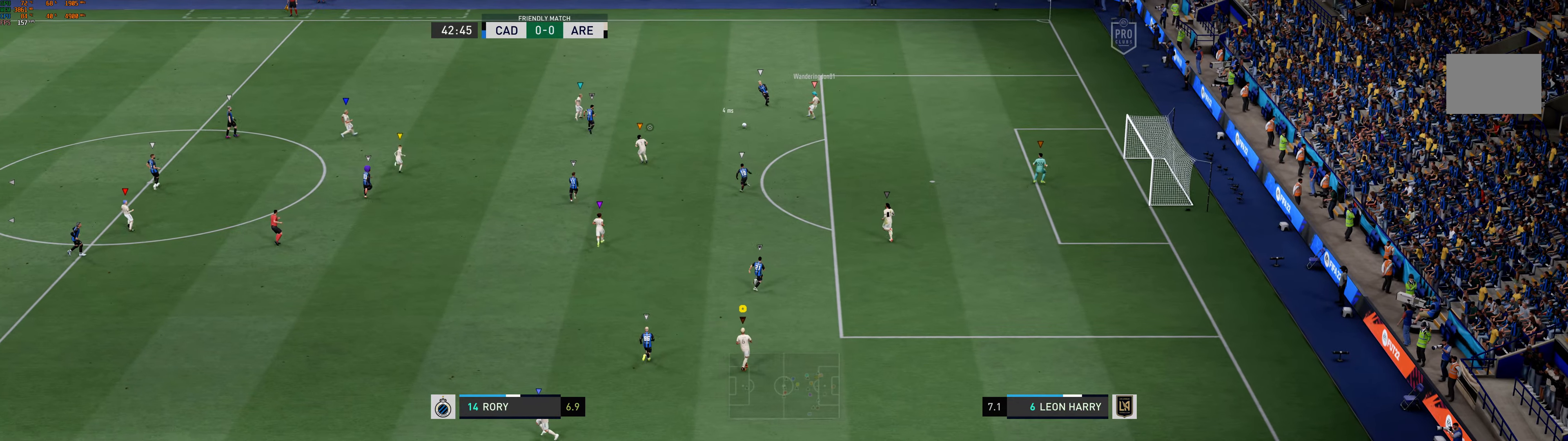
{"buttons": [], "left_stick": "up-left", "events": [[233, "left_stick", "up-left"]]}
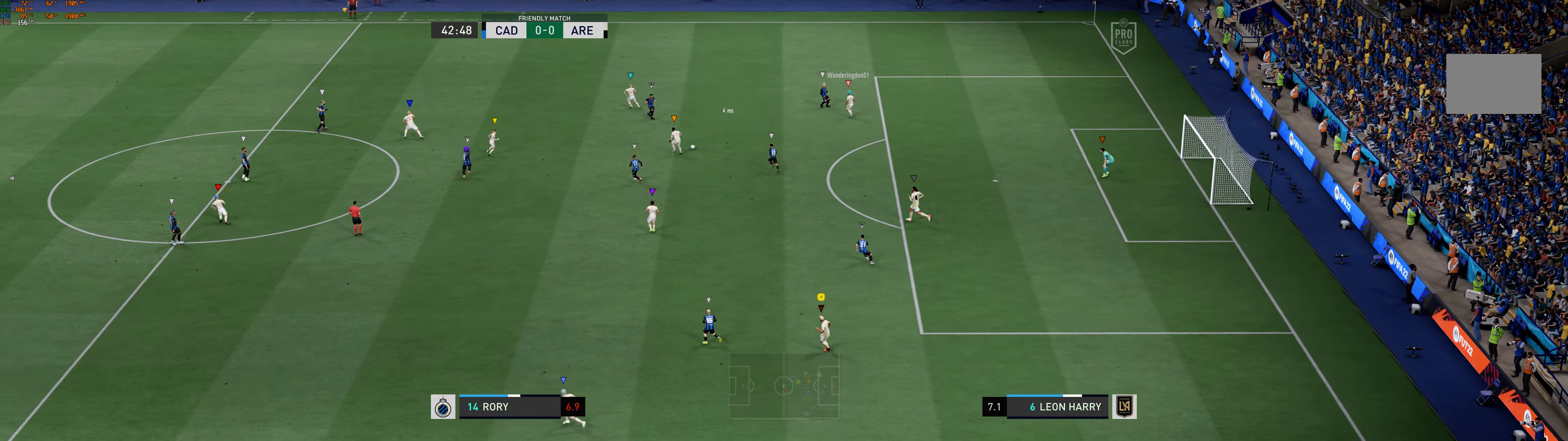
{"buttons": [], "left_stick": "up-left", "events": []}